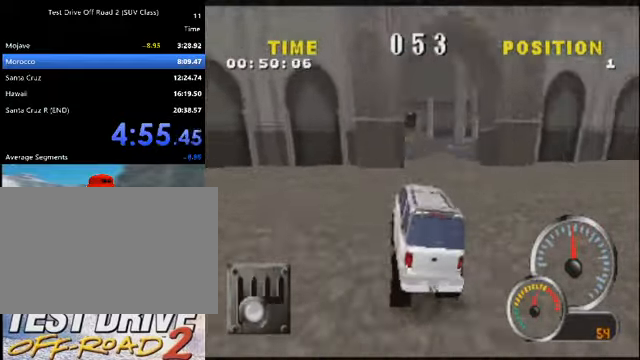
Gameplay with keyboard; each line is a JSON object with the keys held at the frame after it. "events" lists presses ("down") and releases ("up") of "a", "d", "e", "i", "j", "k", "l", "o", "q", "s", "space", "u", "v" and "w" between this image and that frame as [ms after this image, input, new state], when the widget could be followed in between. No other keys are recorded. Mouse input is not recorded.
{"keys": [], "events": [[367, "d", "up"]]}
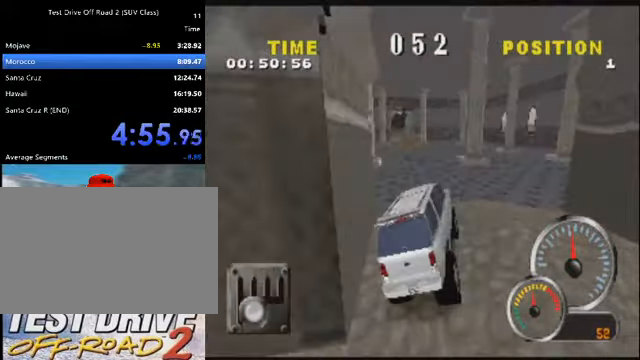
{"keys": [], "events": [[133, "a", "down"], [300, "a", "up"]]}
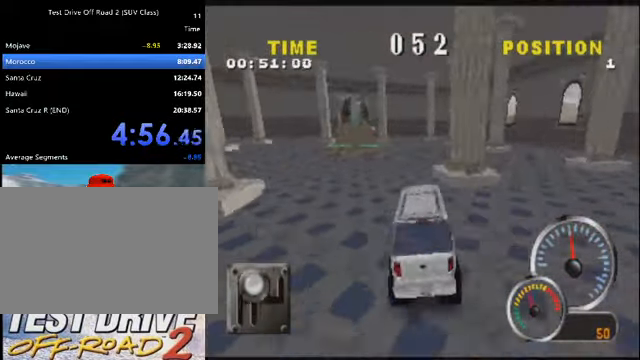
{"keys": [], "events": [[134, "a", "down"], [234, "a", "up"]]}
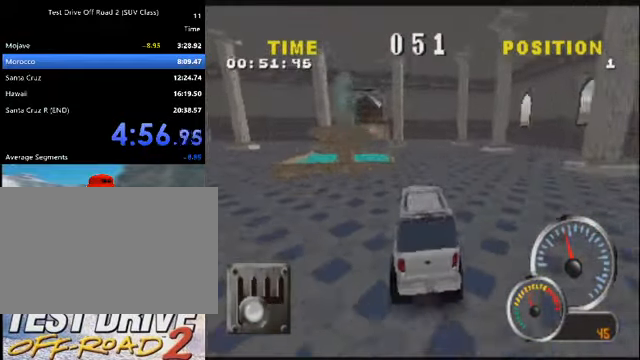
{"keys": ["a"], "events": [[100, "d", "down"], [233, "a", "down"], [233, "d", "up"]]}
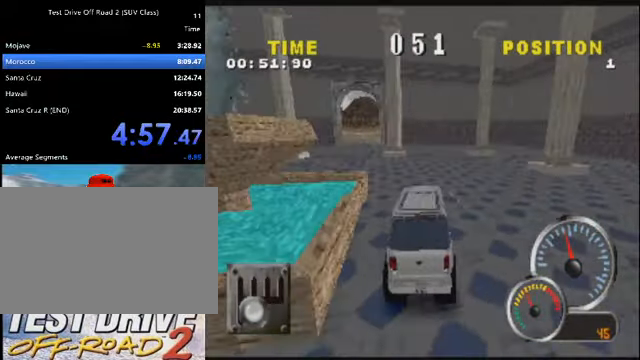
{"keys": ["a"], "events": [[100, "a", "up"], [201, "a", "down"]]}
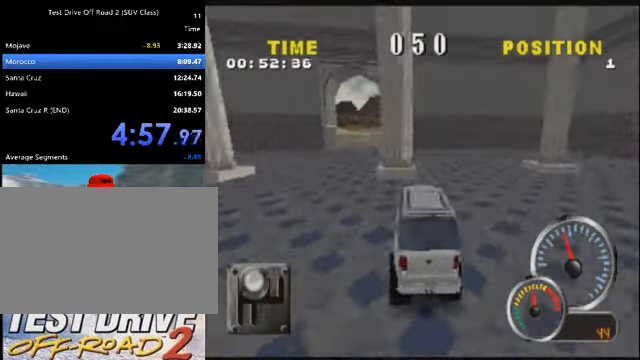
{"keys": ["d"], "events": [[367, "a", "up"], [467, "d", "down"]]}
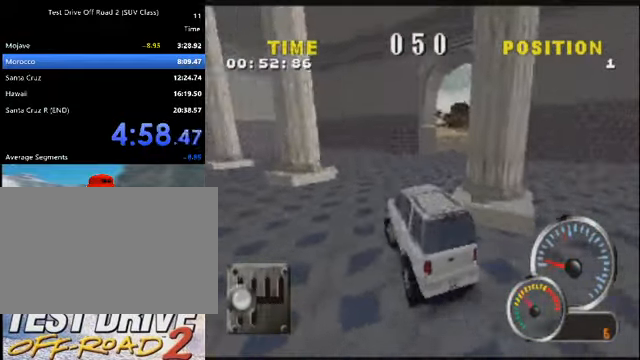
{"keys": ["d", "k"], "events": [[234, "k", "down"]]}
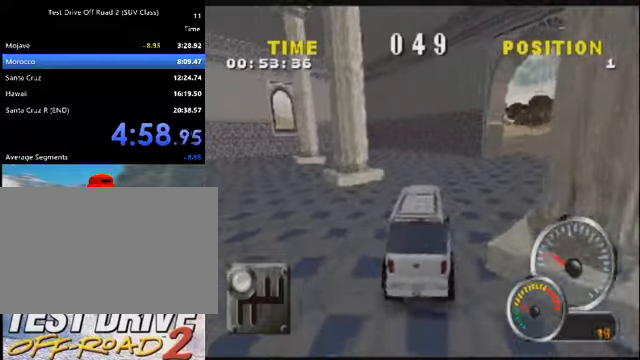
{"keys": ["d", "k"], "events": [[200, "d", "up"], [267, "d", "down"]]}
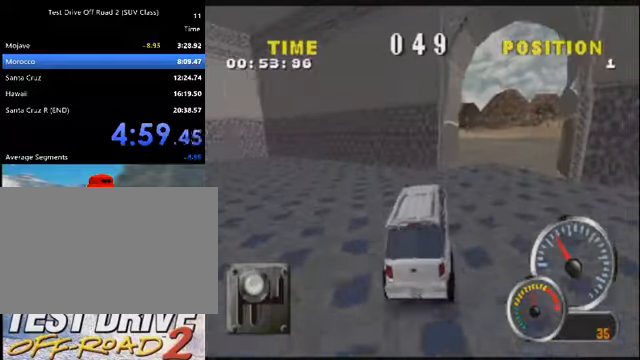
{"keys": [], "events": [[400, "k", "up"], [500, "d", "up"]]}
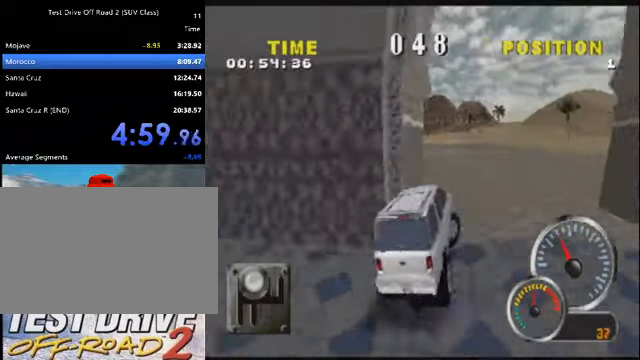
{"keys": ["k"], "events": [[100, "k", "down"], [334, "a", "down"], [467, "a", "up"]]}
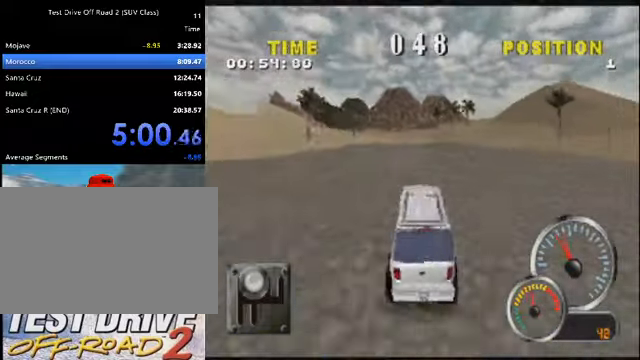
{"keys": ["a", "k"], "events": [[167, "a", "down"], [400, "a", "up"], [500, "a", "down"]]}
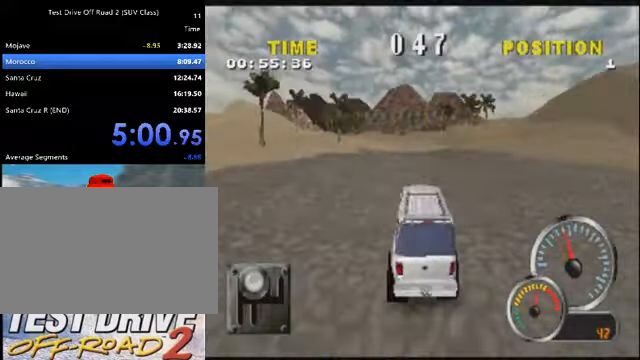
{"keys": ["a", "k"], "events": [[167, "a", "up"], [301, "a", "down"]]}
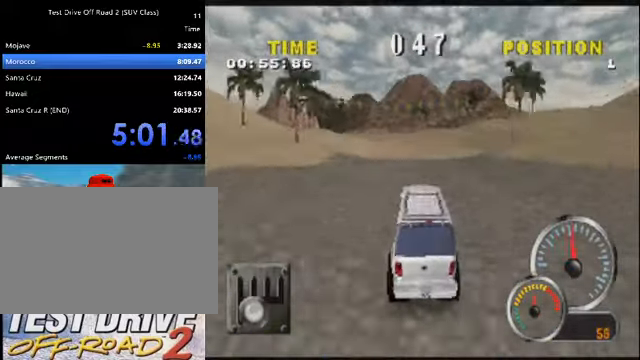
{"keys": ["k"], "events": [[66, "a", "up"], [100, "a", "down"], [367, "a", "up"]]}
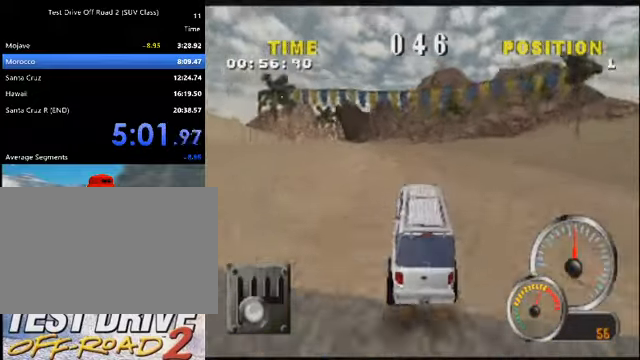
{"keys": ["a", "k"], "events": [[34, "a", "down"], [267, "a", "up"], [334, "a", "down"]]}
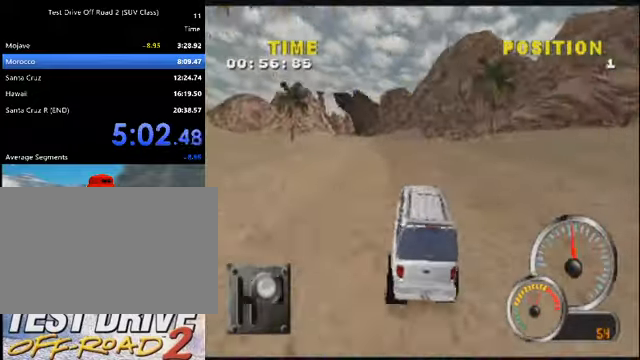
{"keys": ["k"], "events": [[33, "a", "up"], [167, "a", "down"], [300, "a", "up"]]}
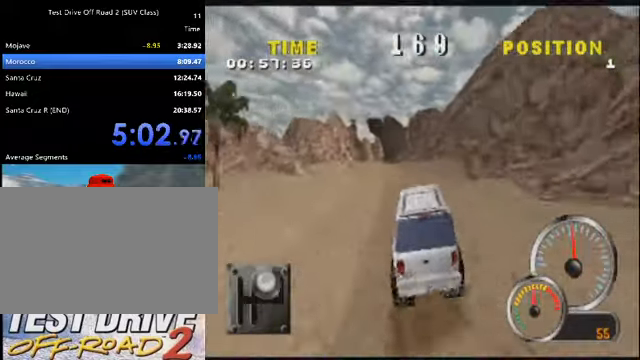
{"keys": ["k"], "events": [[34, "a", "down"], [234, "a", "up"], [301, "a", "down"], [467, "a", "up"]]}
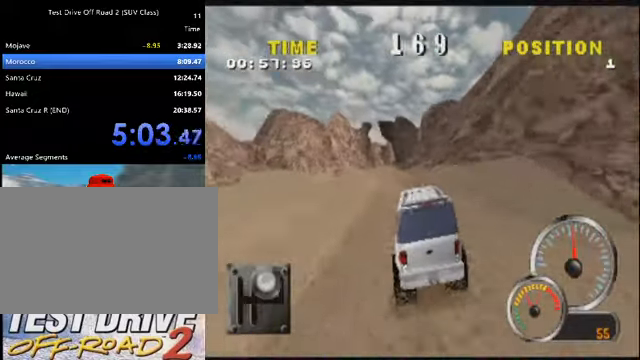
{"keys": ["k"], "events": [[100, "a", "down"], [300, "a", "up"]]}
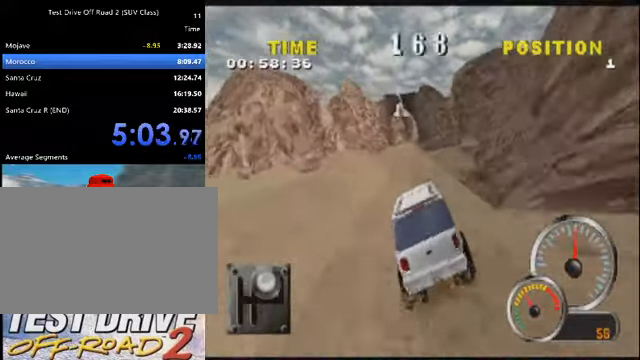
{"keys": ["k"], "events": [[368, "d", "down"], [501, "d", "up"]]}
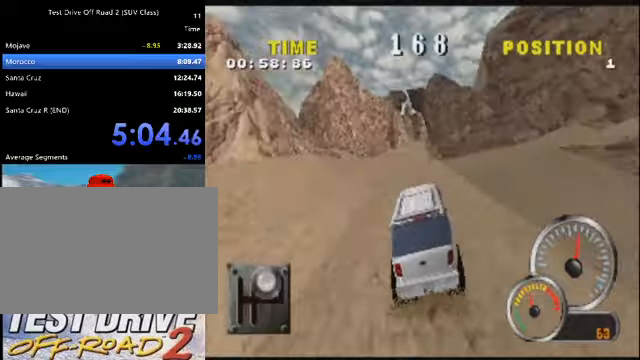
{"keys": ["k"], "events": [[334, "a", "down"], [434, "a", "up"]]}
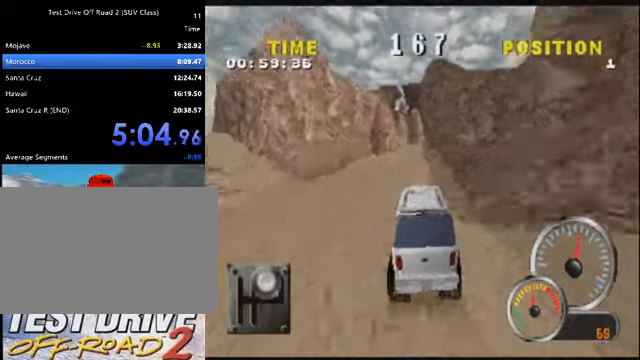
{"keys": ["a", "k"], "events": [[400, "a", "down"]]}
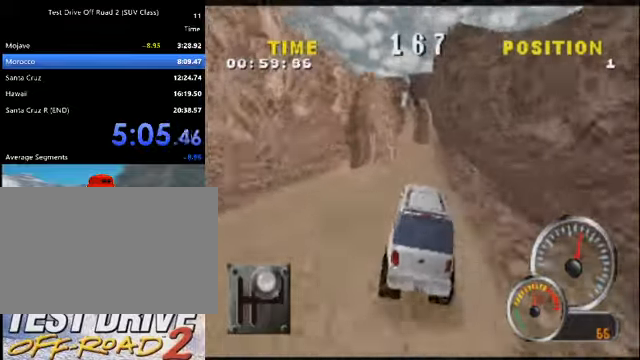
{"keys": ["a"], "events": [[33, "a", "up"], [67, "k", "up"], [300, "a", "down"], [400, "a", "up"], [501, "a", "down"]]}
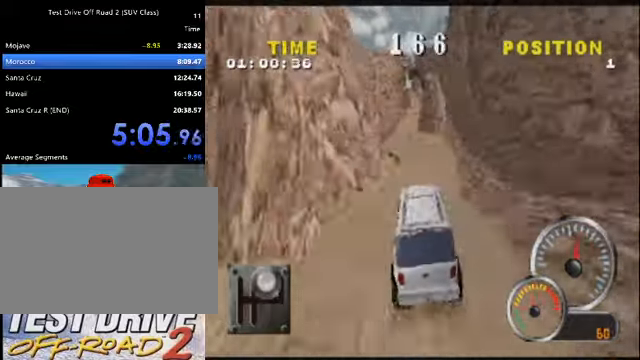
{"keys": [], "events": [[133, "a", "up"], [200, "a", "down"], [266, "a", "up"]]}
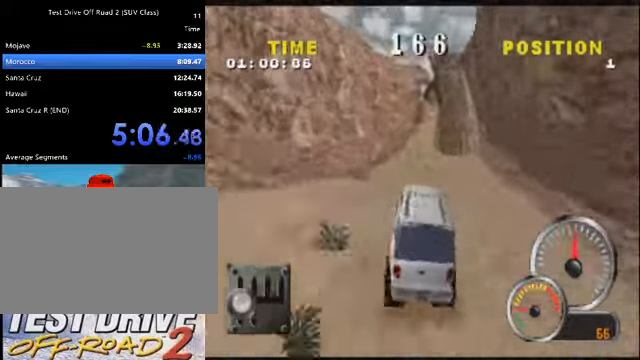
{"keys": [], "events": [[67, "d", "down"], [167, "d", "up"], [334, "d", "down"], [467, "d", "up"]]}
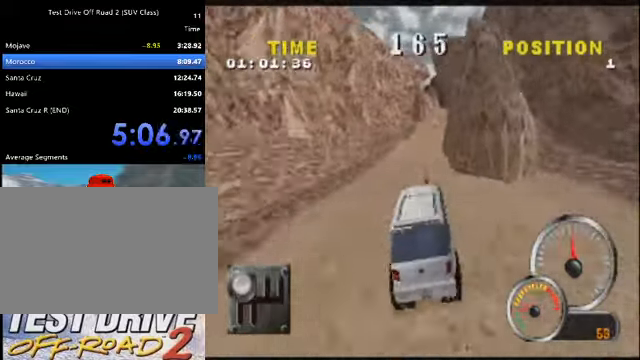
{"keys": [], "events": [[66, "d", "down"], [233, "d", "up"], [266, "d", "down"], [500, "d", "up"]]}
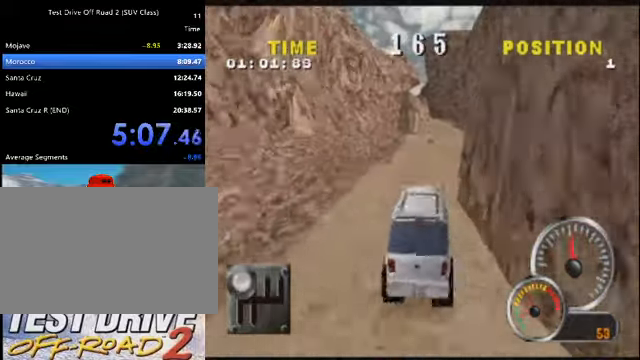
{"keys": ["a", "k"], "events": [[33, "k", "down"], [100, "d", "down"], [267, "d", "up"], [501, "a", "down"]]}
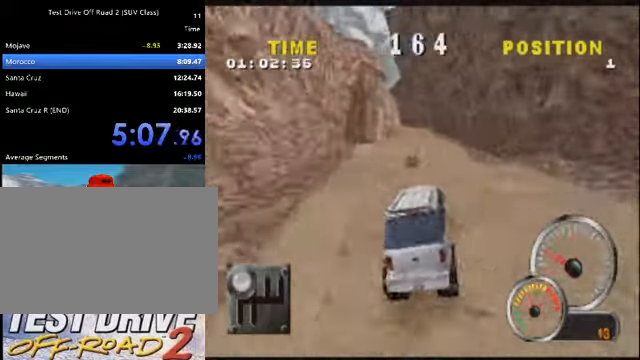
{"keys": ["d", "k"], "events": [[166, "a", "up"], [400, "d", "down"]]}
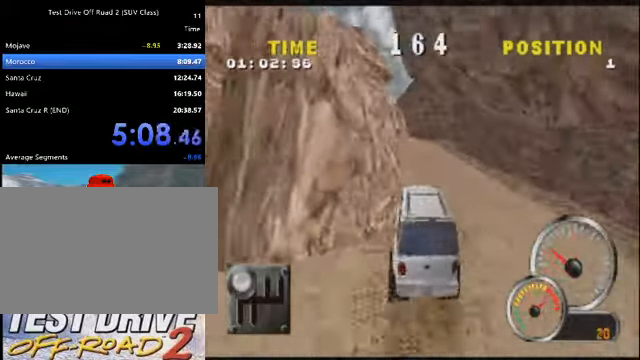
{"keys": ["a", "k"], "events": [[33, "d", "up"], [267, "a", "down"], [434, "a", "up"], [501, "a", "down"]]}
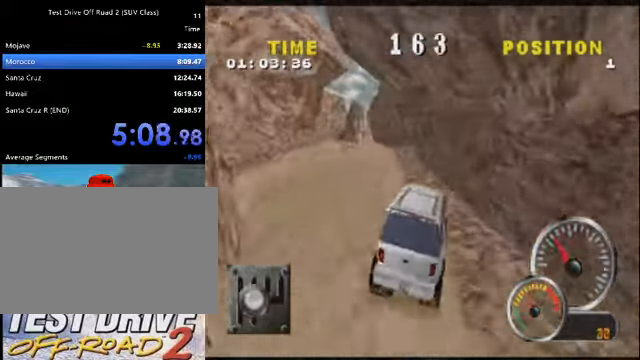
{"keys": ["a", "k"], "events": [[133, "a", "up"], [166, "a", "down"], [367, "a", "up"], [466, "a", "down"]]}
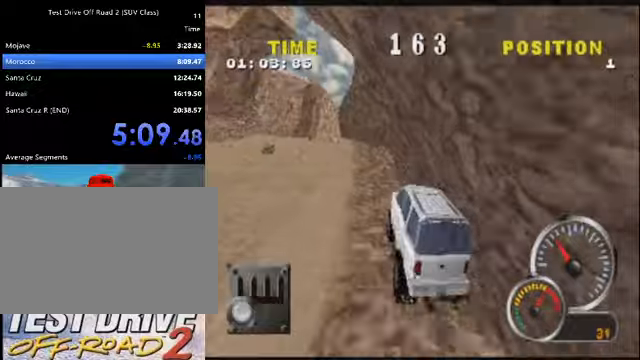
{"keys": ["d", "k"], "events": [[100, "a", "up"], [201, "d", "down"], [334, "d", "up"], [434, "d", "down"]]}
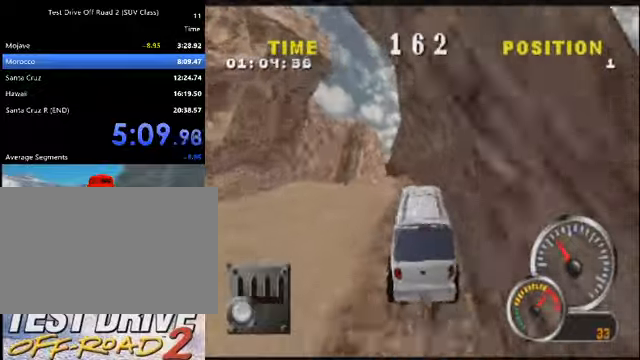
{"keys": ["a", "k"], "events": [[33, "d", "up"], [267, "a", "down"], [434, "a", "up"], [500, "a", "down"]]}